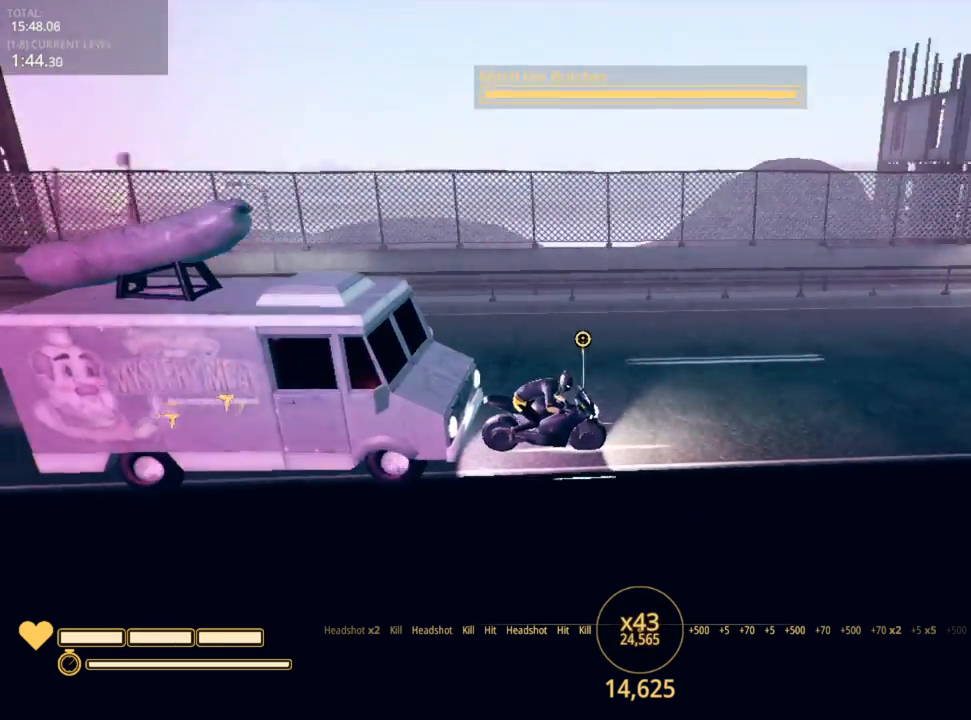
Gameplay with keyboard and mouse; each line is a JSON object with the keys and mouse buttons held at the frame after it. "events" lists presses ("down") and releases ("up") of "1", "2", "3", "4", "5", "a", "alt", "c", "caps_lock", "ctrl", "d", "e", "f", "g", "q", "r", "s", "shift", "space", "t", "tab", "v", "w", "x", "z", "mouse_left", "mouse_wheel" and "mouse_right" between this image and that frame as [ms after this image, input, new state], when the widget could be followed in between. "mouse_left", "mouse_wheel", "mouse_right" = the "left", "wheel", "right" buttons of the "mouse" list. No other keys are recorded. "wheel" means that the mouse wheel is clicked or scrolled. "mouse_move" is the direction in which the mouse moves at that frame (one of eight, or "still"), when it could be read.
{"keys": ["w"], "mouse": [], "mouse_move": "still", "events": [[17, "w", "down"], [33, "a", "up"]]}
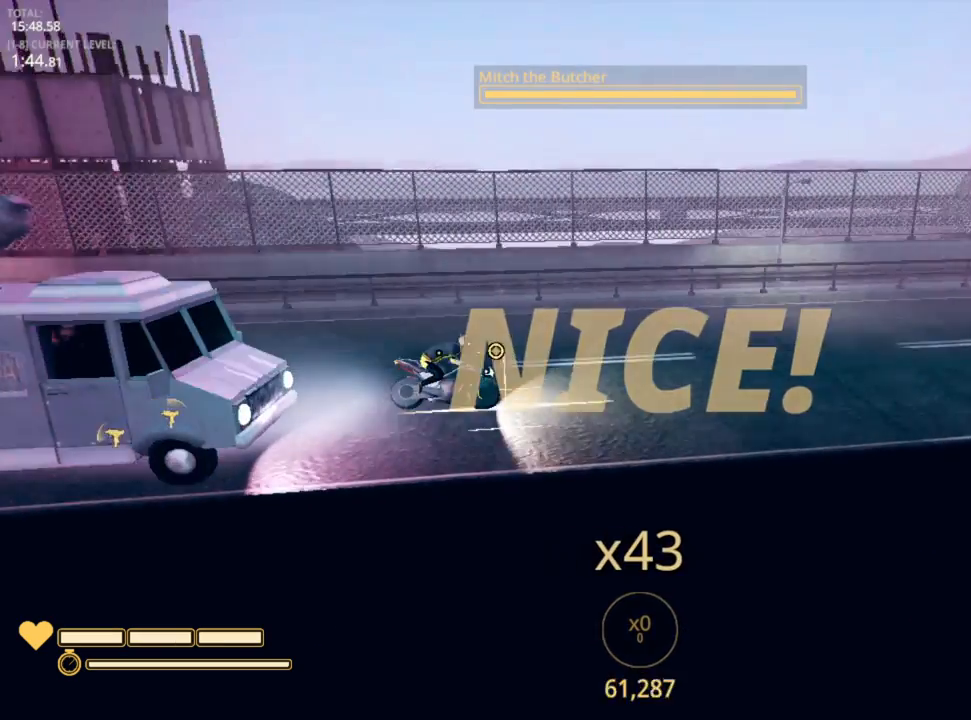
{"keys": [], "mouse": [], "mouse_move": "still", "events": [[100, "w", "up"], [233, "w", "down"], [400, "w", "up"]]}
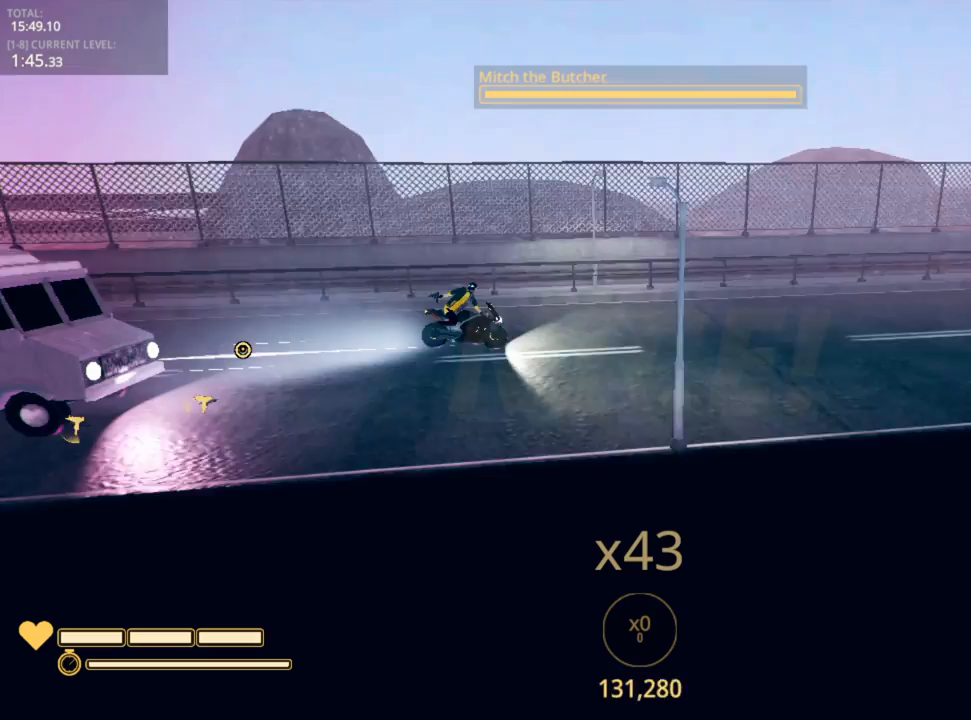
{"keys": ["d", "s"], "mouse": ["left"], "mouse_move": "still", "events": [[50, "s", "down"], [400, "mouse_left", "down"], [433, "d", "down"]]}
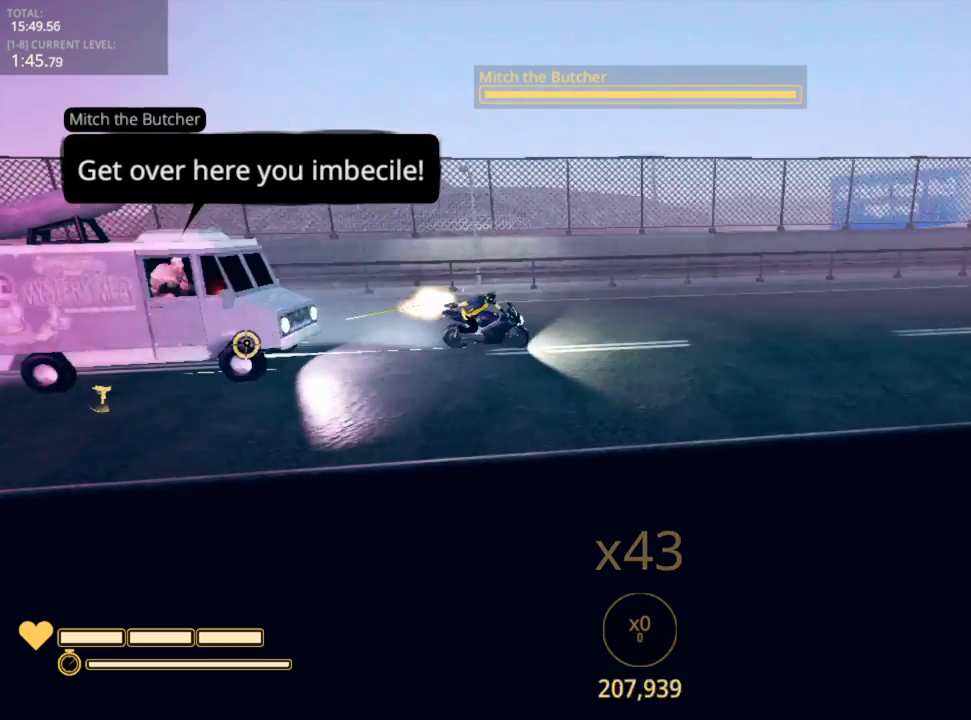
{"keys": ["d"], "mouse": ["left"], "mouse_move": "up-right", "events": [[33, "s", "up"], [117, "mouse_left", "up"], [300, "mouse_left", "down"]]}
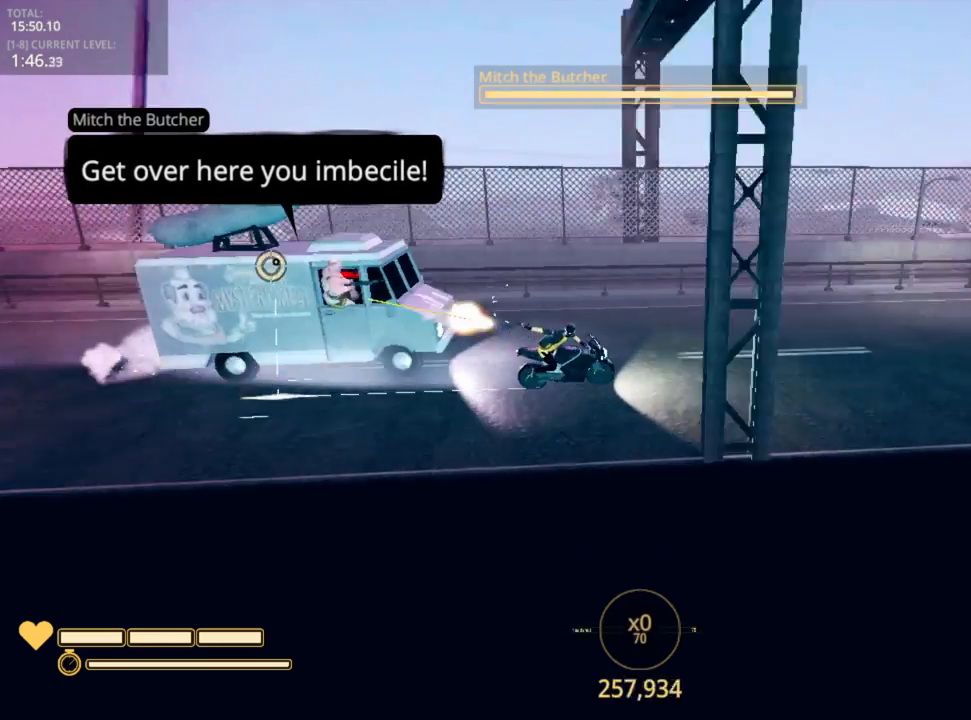
{"keys": ["d", "s"], "mouse": ["left"], "mouse_move": "down-left", "events": [[100, "w", "down"], [250, "w", "up"], [367, "s", "down"]]}
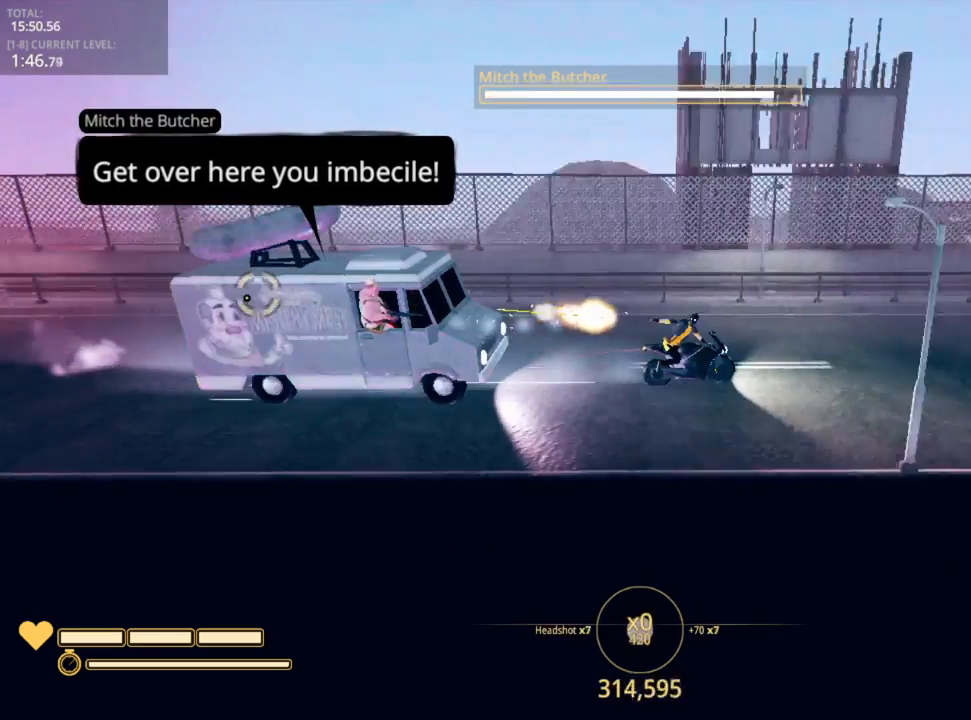
{"keys": [], "mouse": ["left"], "mouse_move": "right", "events": [[383, "d", "up"], [433, "s", "up"]]}
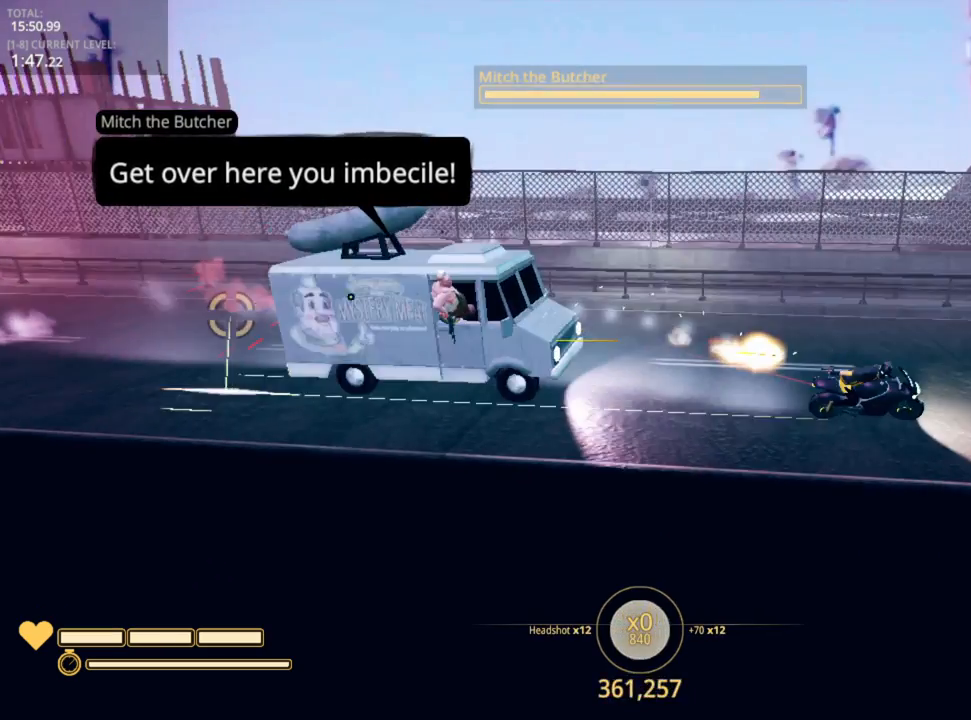
{"keys": ["a", "w"], "mouse": ["left"], "mouse_move": "still", "events": [[167, "a", "down"], [400, "w", "down"]]}
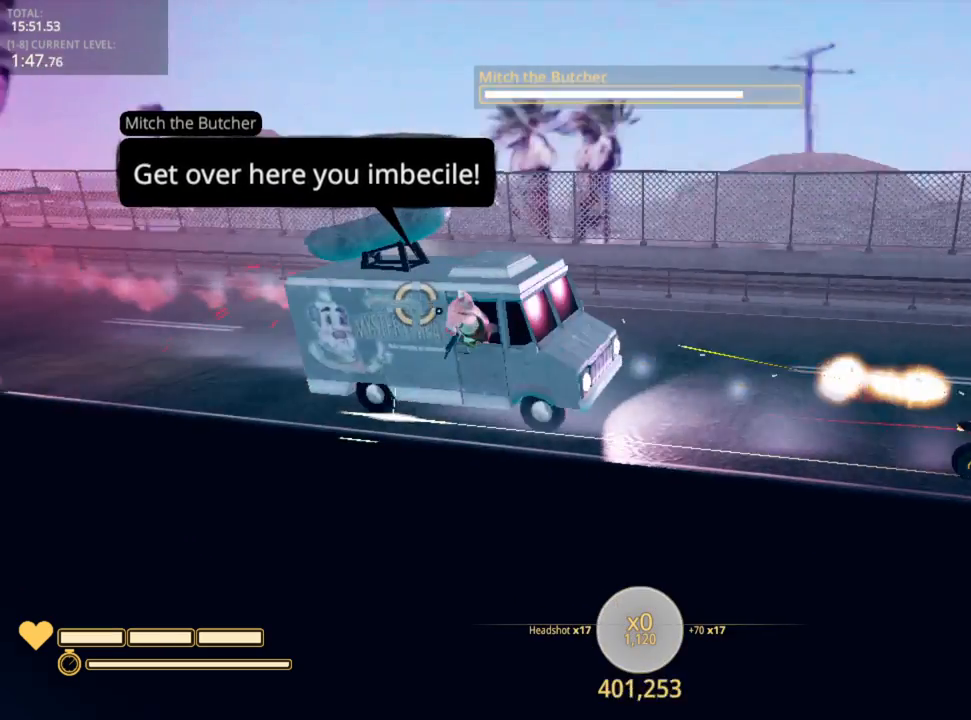
{"keys": ["d", "s"], "mouse": ["left"], "mouse_move": "still", "events": [[83, "w", "up"], [250, "a", "up"], [333, "d", "down"], [417, "s", "down"]]}
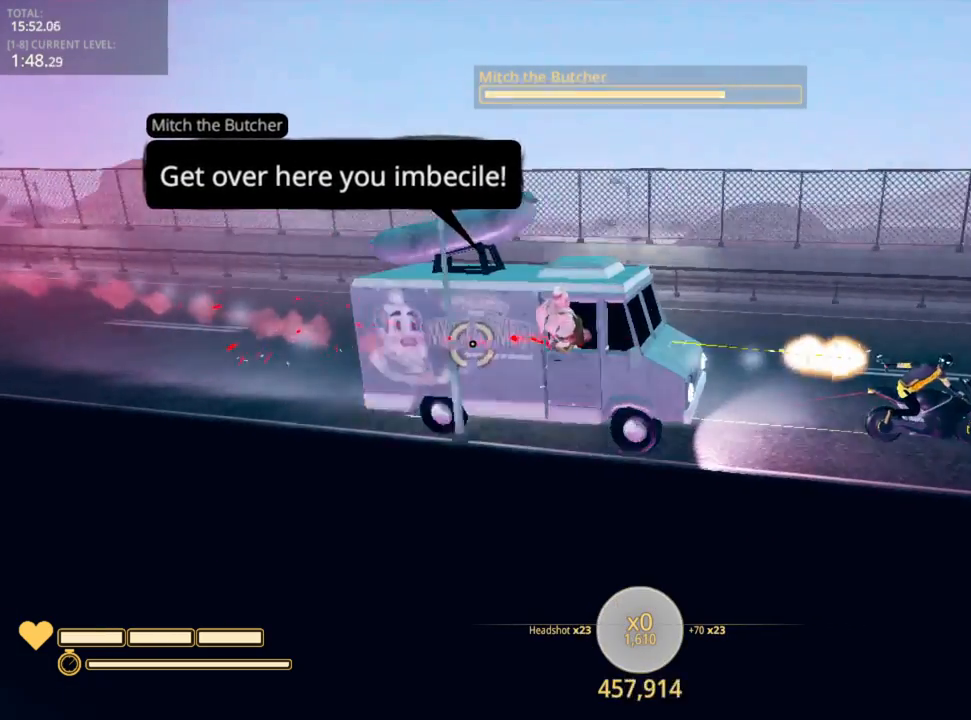
{"keys": ["d"], "mouse": ["left"], "mouse_move": "right", "events": [[33, "d", "up"], [117, "s", "up"], [217, "d", "down"]]}
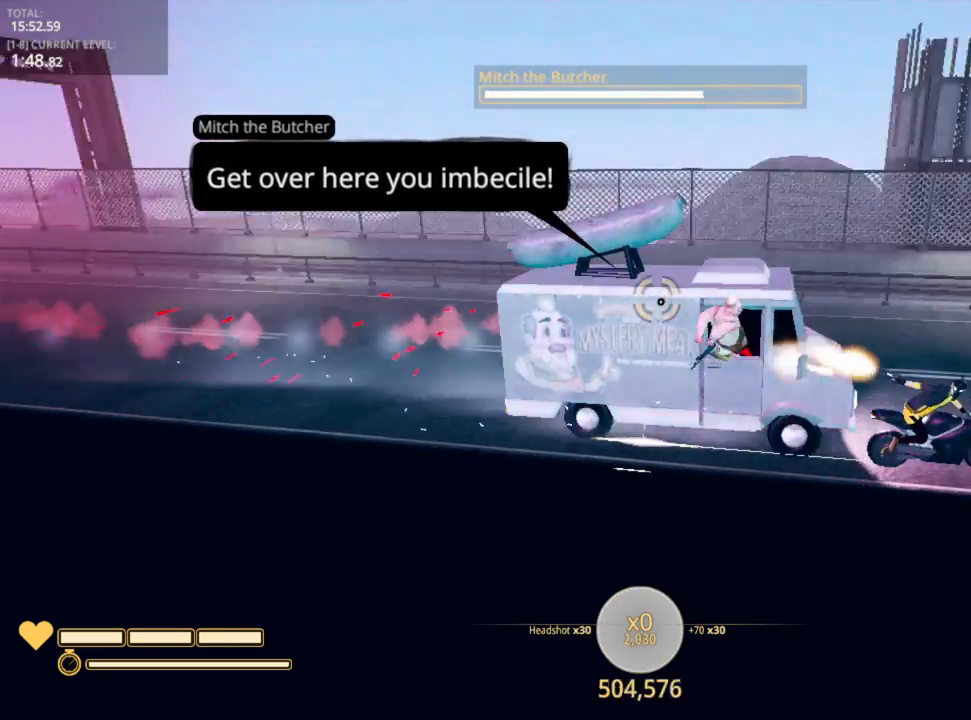
{"keys": ["s"], "mouse": ["left"], "mouse_move": "down-left", "events": [[283, "s", "down"], [367, "d", "up"]]}
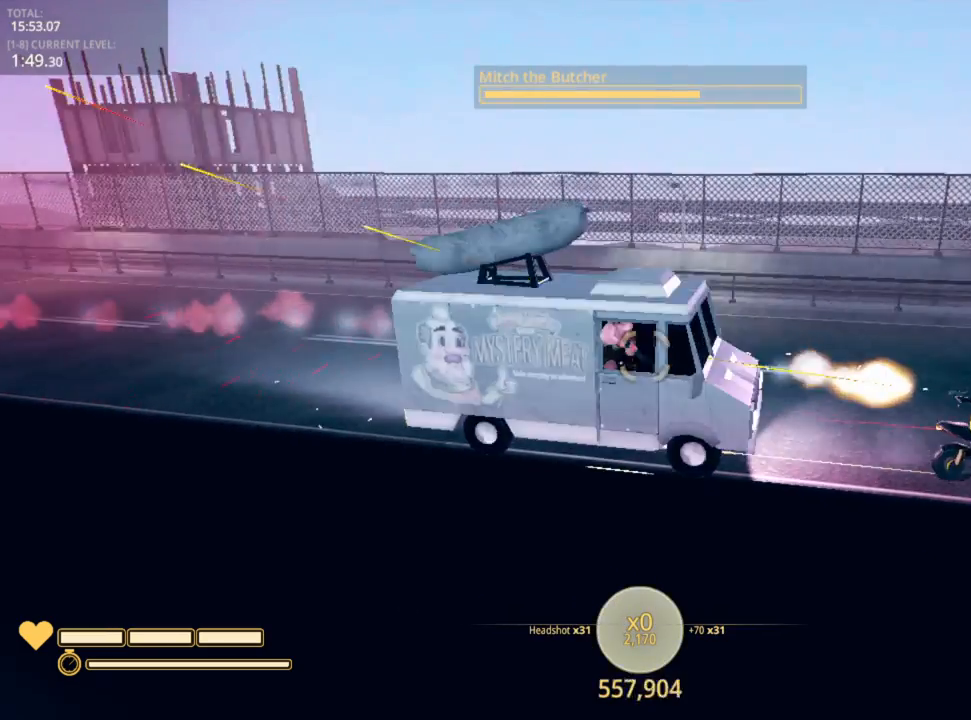
{"keys": ["d", "w"], "mouse": ["left"], "mouse_move": "left", "events": [[183, "s", "up"], [450, "d", "down"], [450, "w", "down"]]}
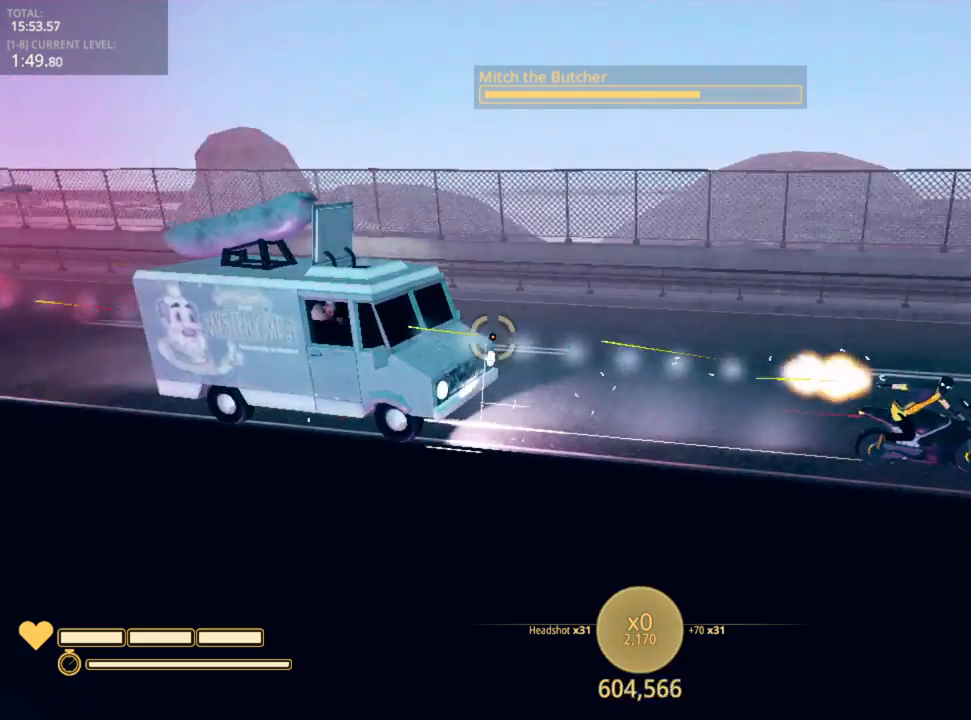
{"keys": ["w"], "mouse": [], "mouse_move": "still", "events": [[50, "mouse_left", "up"], [83, "d", "up"], [183, "r", "down"], [317, "r", "up"], [367, "r", "down"], [450, "r", "up"]]}
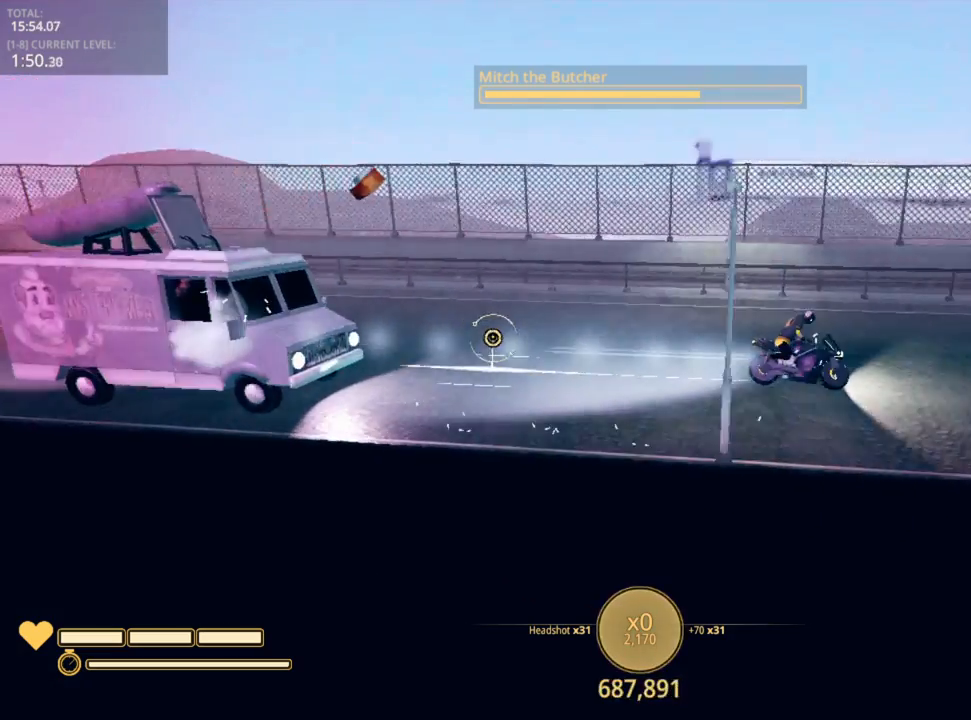
{"keys": ["d"], "mouse": [], "mouse_move": "right", "events": [[33, "w", "up"], [133, "s", "down"], [150, "d", "down"], [500, "s", "up"]]}
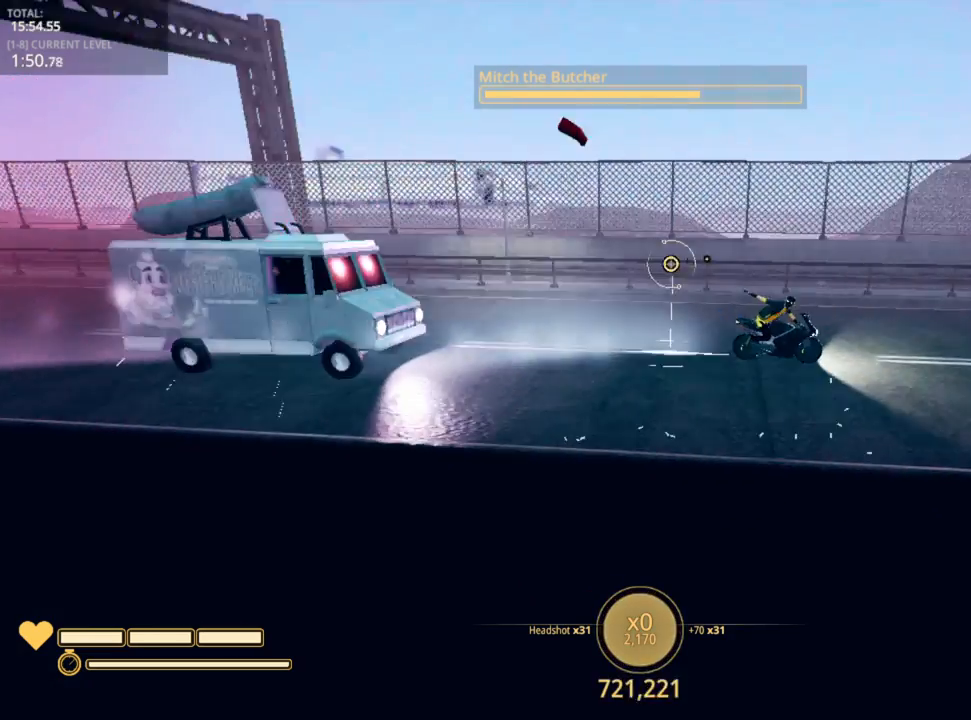
{"keys": ["d", "s"], "mouse": ["left"], "mouse_move": "down-left", "events": [[33, "d", "up"], [67, "a", "down"], [67, "d", "down"], [133, "a", "up"], [150, "s", "down"], [200, "mouse_left", "down"]]}
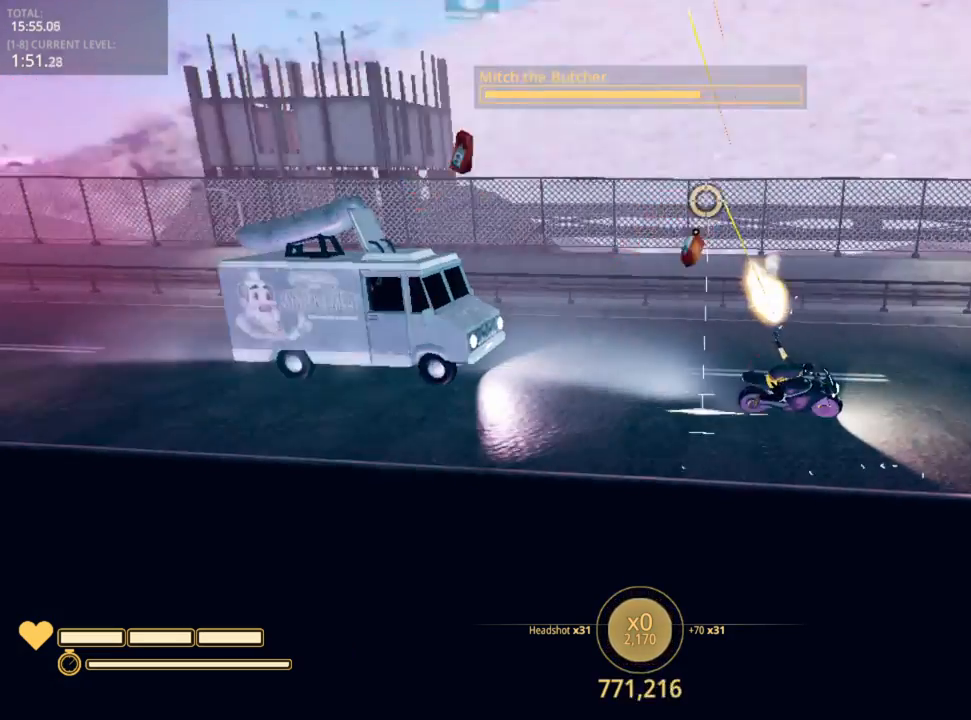
{"keys": ["d"], "mouse": ["left"], "mouse_move": "up-left", "events": [[333, "s", "up"]]}
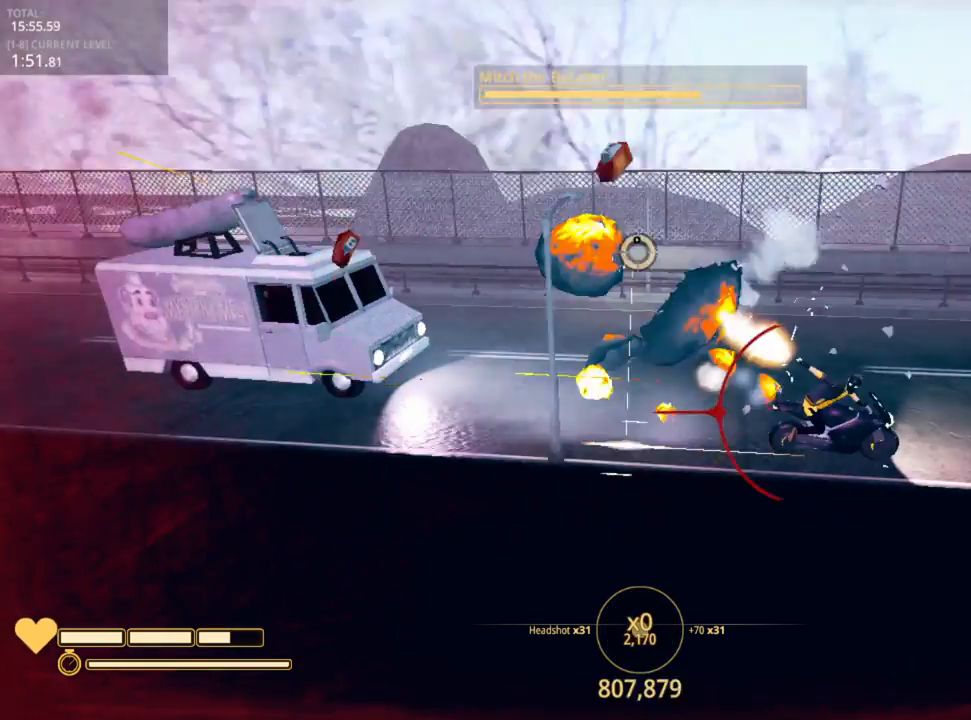
{"keys": ["d"], "mouse": ["left"], "mouse_move": "down", "events": []}
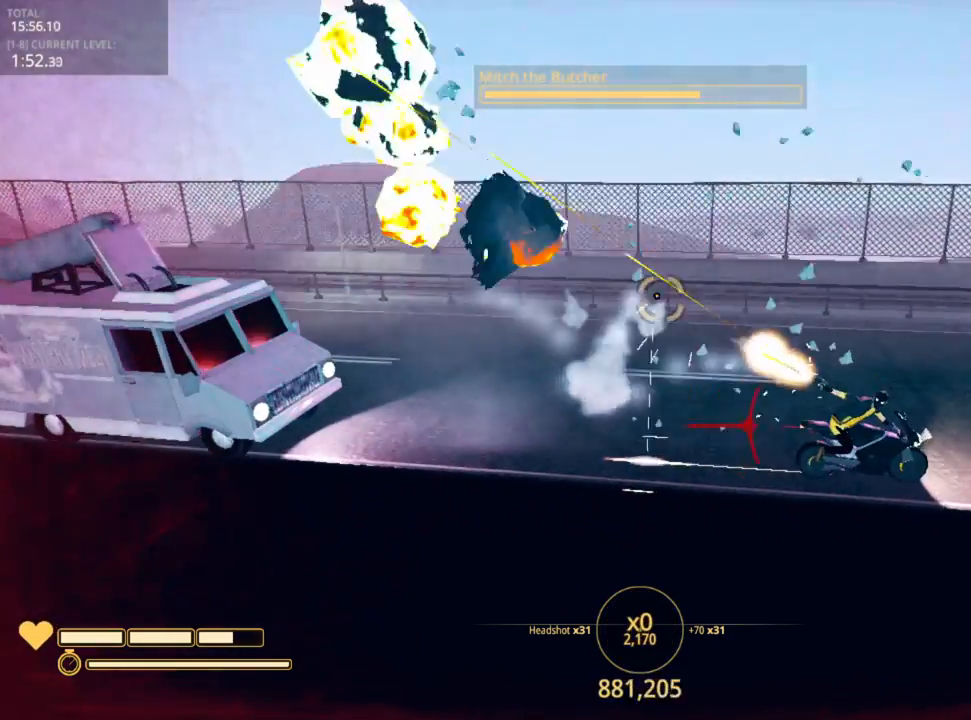
{"keys": [], "mouse": [], "mouse_move": "still", "events": [[117, "d", "up"], [500, "mouse_left", "up"]]}
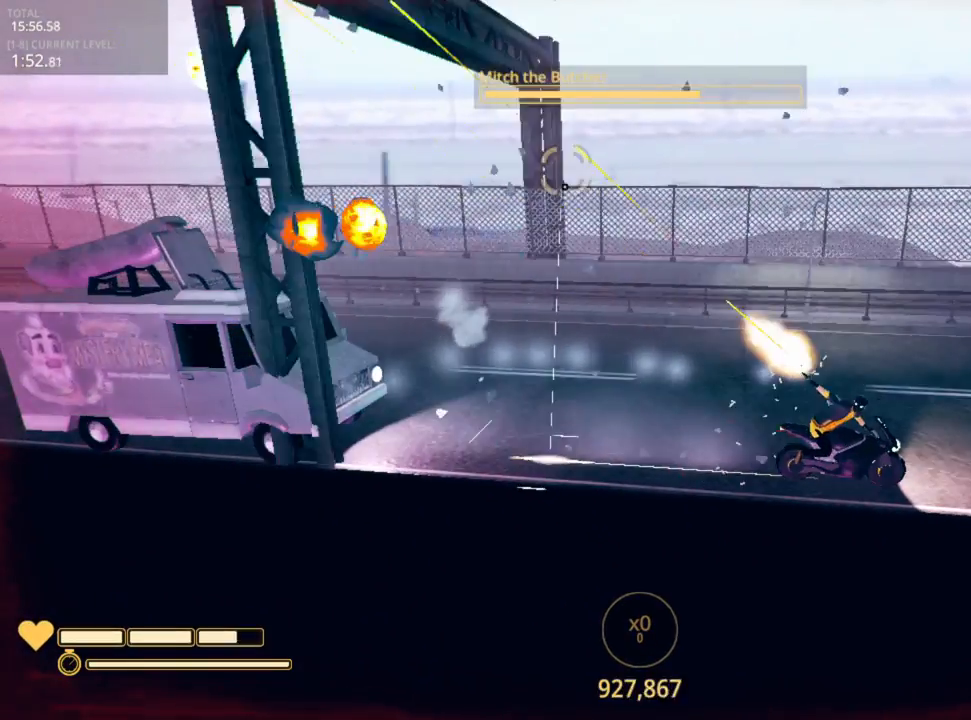
{"keys": [], "mouse": [], "mouse_move": "still", "events": [[267, "r", "down"], [350, "r", "up"]]}
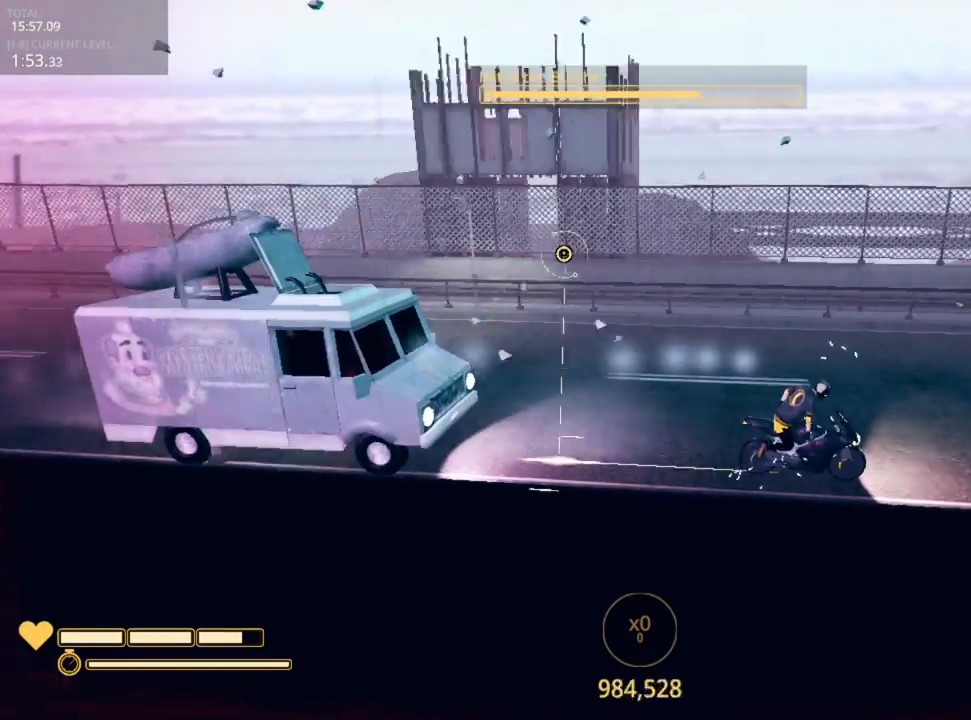
{"keys": ["a"], "mouse": [], "mouse_move": "still", "events": [[50, "d", "down"], [233, "d", "up"], [433, "a", "down"]]}
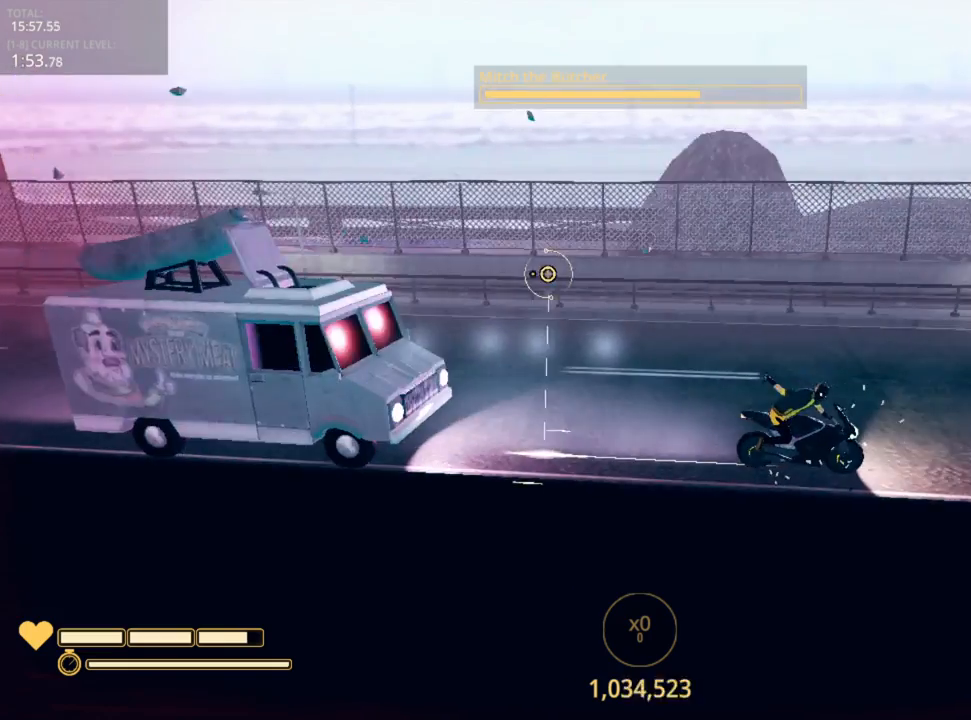
{"keys": [], "mouse": [], "mouse_move": "left", "events": [[200, "a", "up"]]}
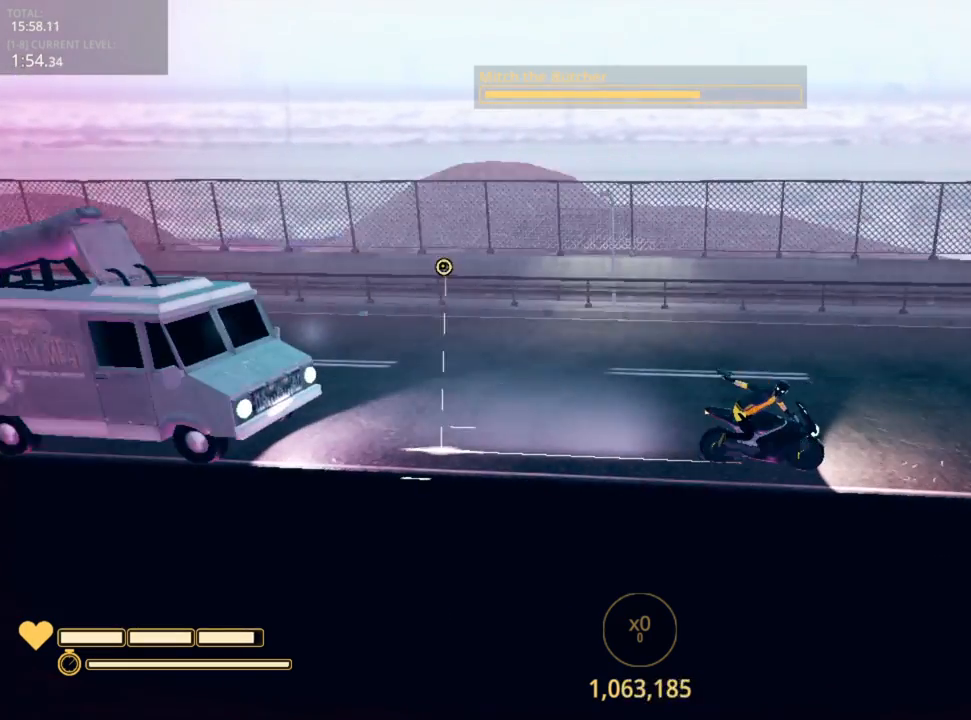
{"keys": [], "mouse": [], "mouse_move": "still", "events": []}
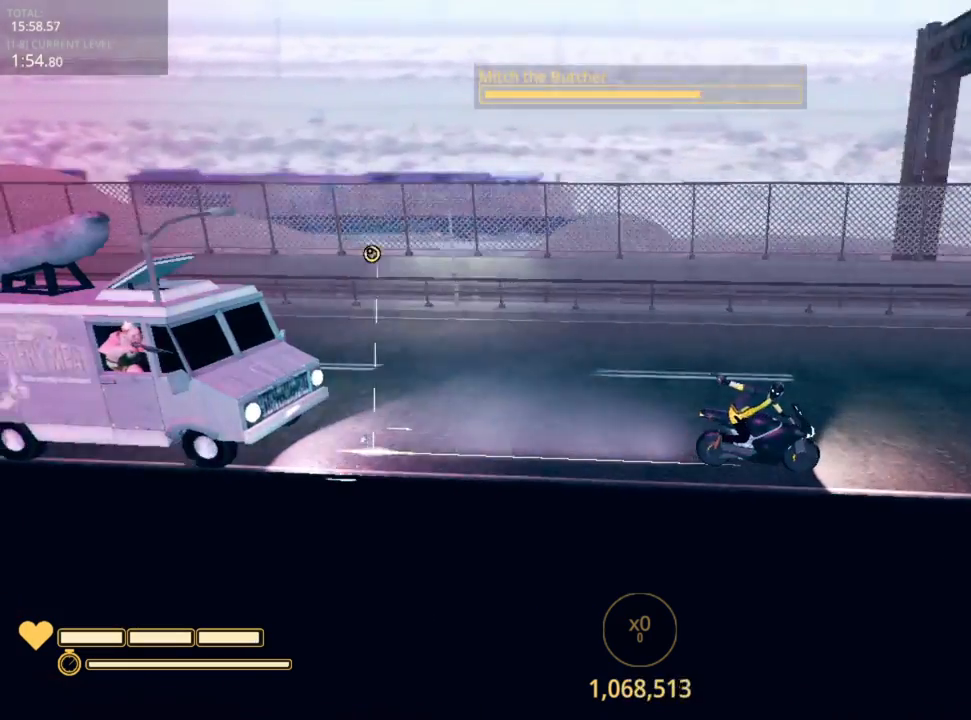
{"keys": [], "mouse": ["left"], "mouse_move": "down-left", "events": [[433, "mouse_left", "down"]]}
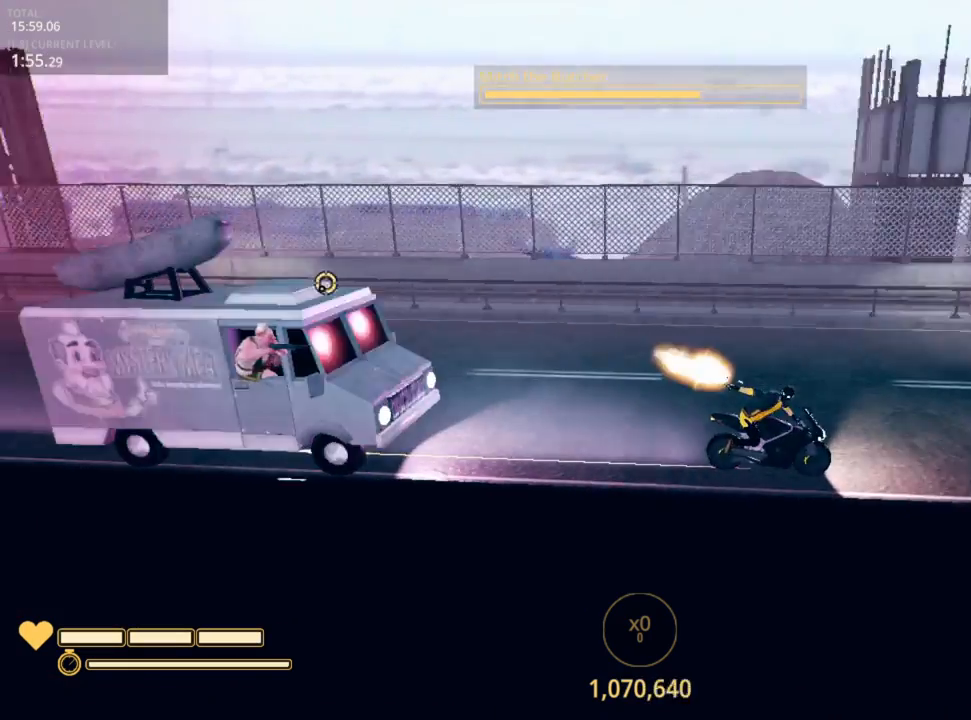
{"keys": [], "mouse": ["left"], "mouse_move": "still", "events": [[150, "a", "down"], [400, "a", "up"]]}
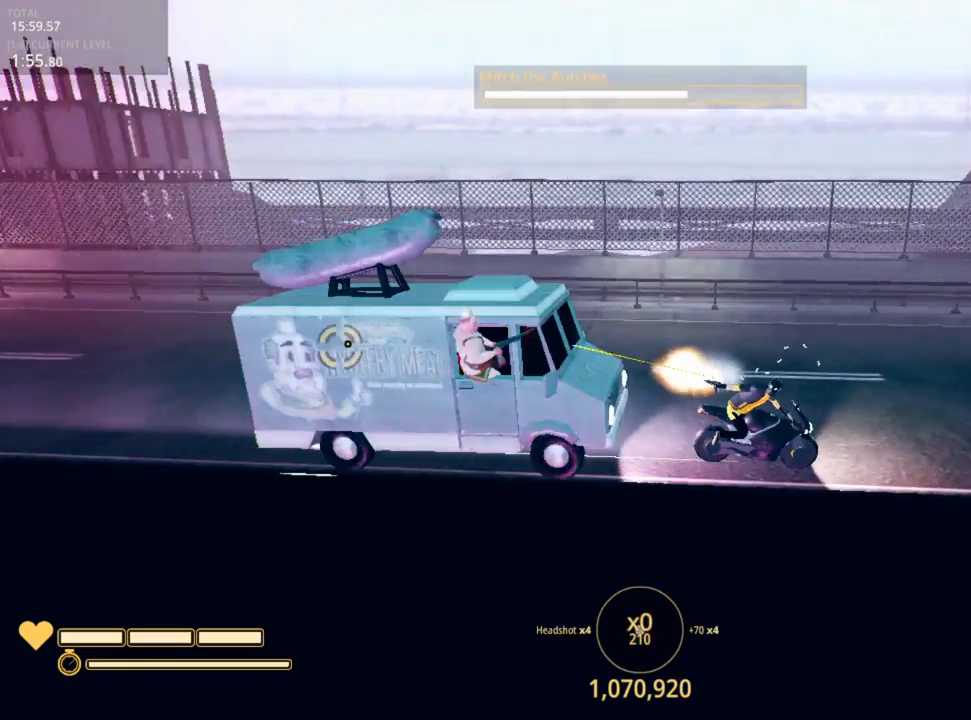
{"keys": ["d", "s"], "mouse": ["left"], "mouse_move": "still", "events": [[67, "d", "down"], [317, "s", "down"]]}
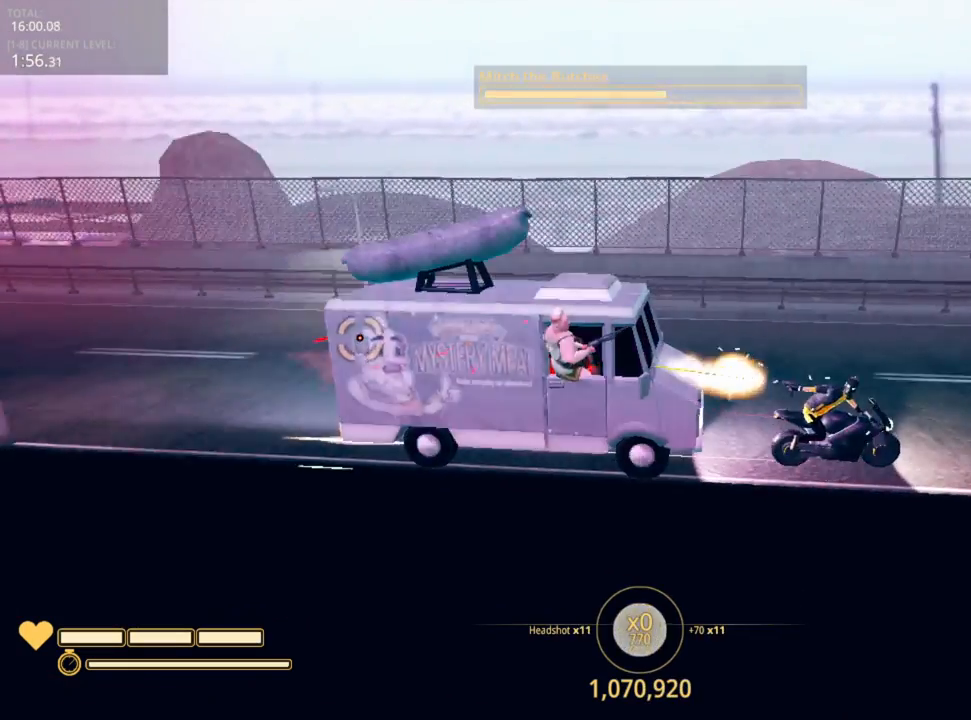
{"keys": ["a"], "mouse": ["left"], "mouse_move": "still", "events": [[50, "d", "up"], [100, "s", "up"], [383, "a", "down"]]}
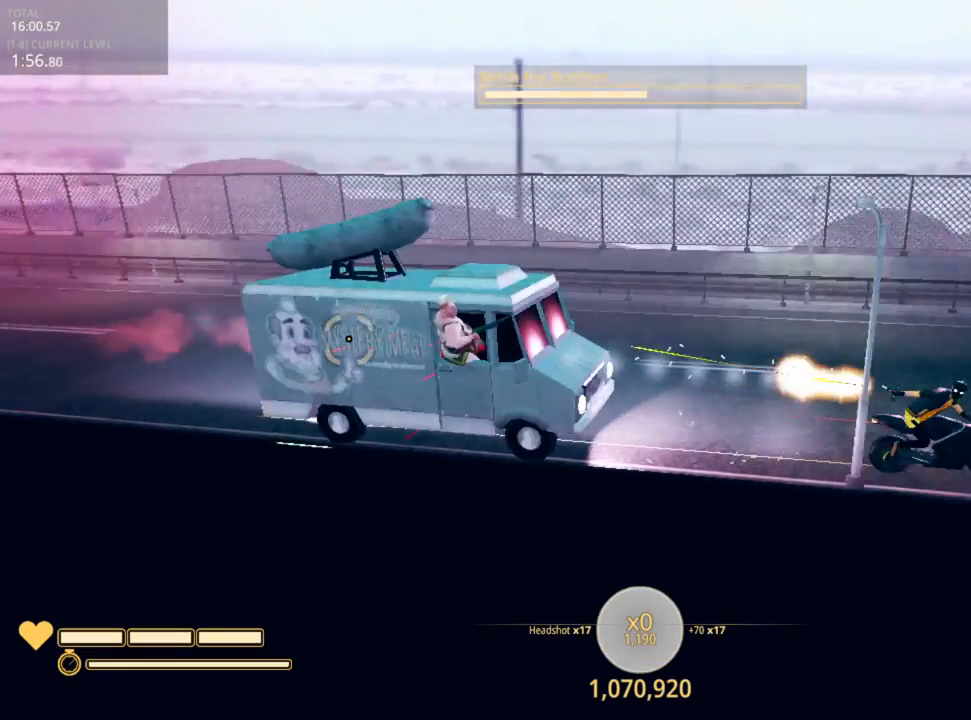
{"keys": ["d"], "mouse": ["left"], "mouse_move": "still", "events": [[350, "d", "down"], [417, "a", "up"]]}
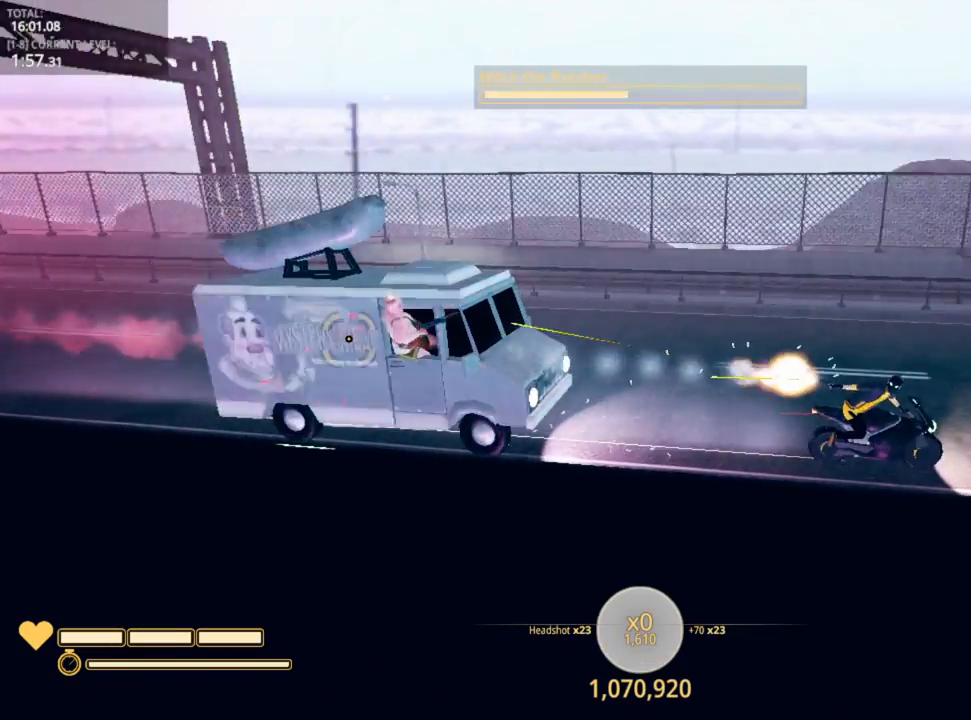
{"keys": ["a"], "mouse": ["left"], "mouse_move": "still", "events": [[483, "a", "down"], [483, "d", "up"]]}
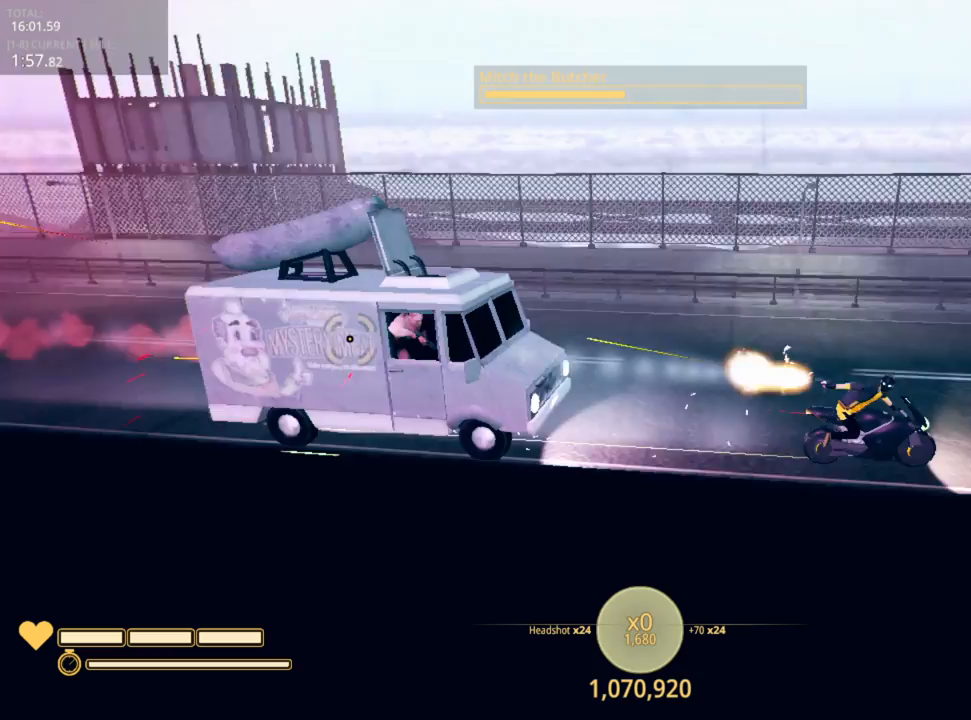
{"keys": ["d"], "mouse": [], "mouse_move": "still", "events": [[283, "a", "up"], [283, "d", "down"], [333, "mouse_left", "up"]]}
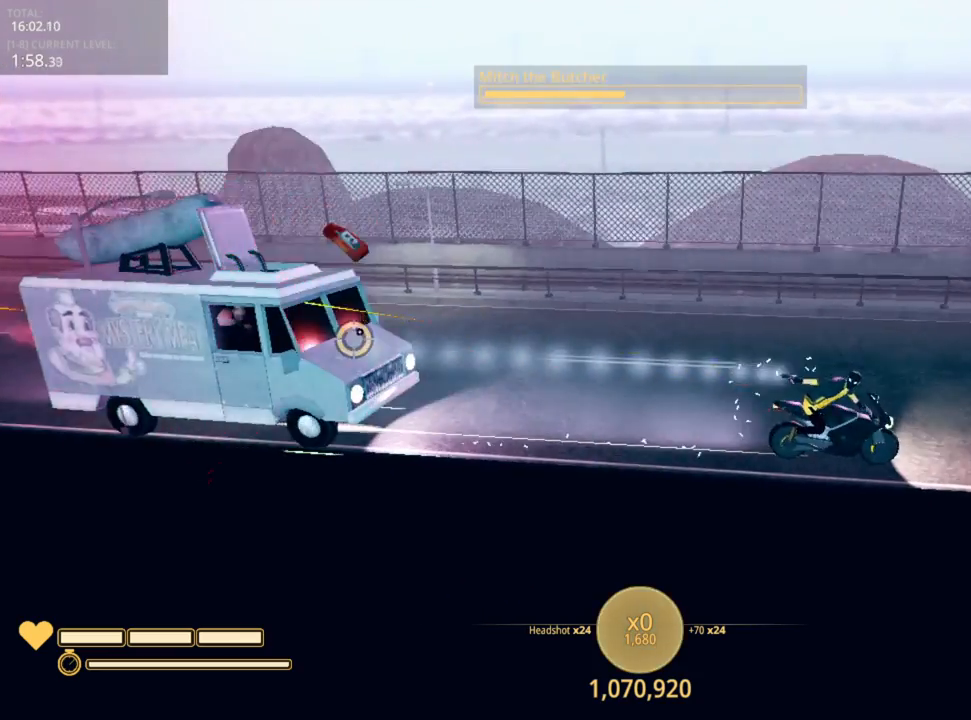
{"keys": ["d"], "mouse": ["left"], "mouse_move": "up-right", "events": [[167, "d", "up"], [383, "mouse_left", "down"], [483, "d", "down"]]}
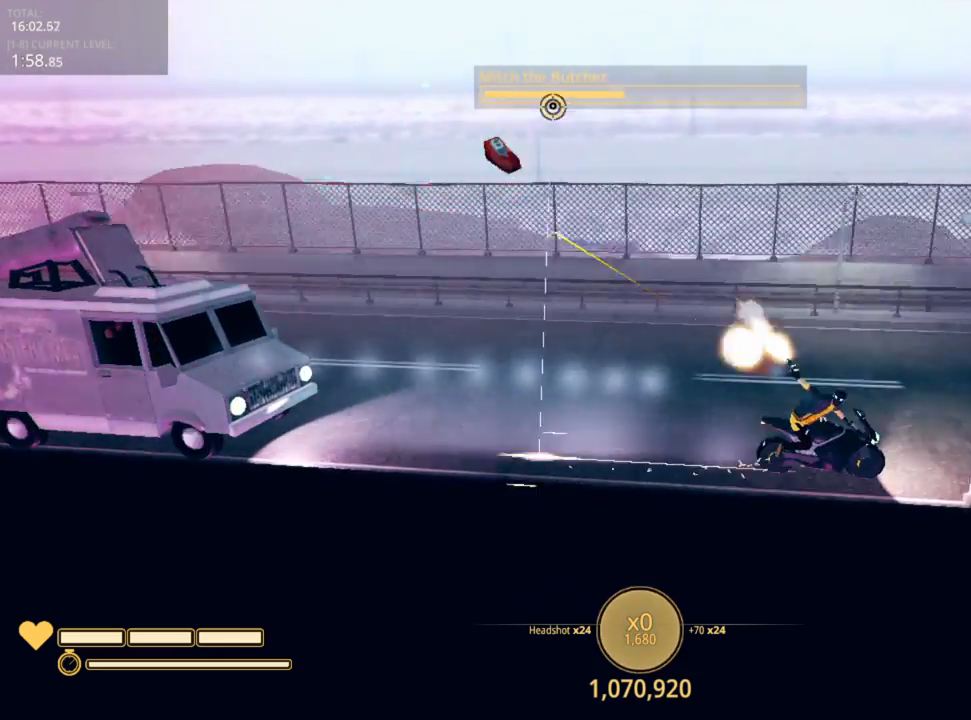
{"keys": [], "mouse": [], "mouse_move": "still", "events": [[233, "d", "up"], [367, "mouse_left", "up"]]}
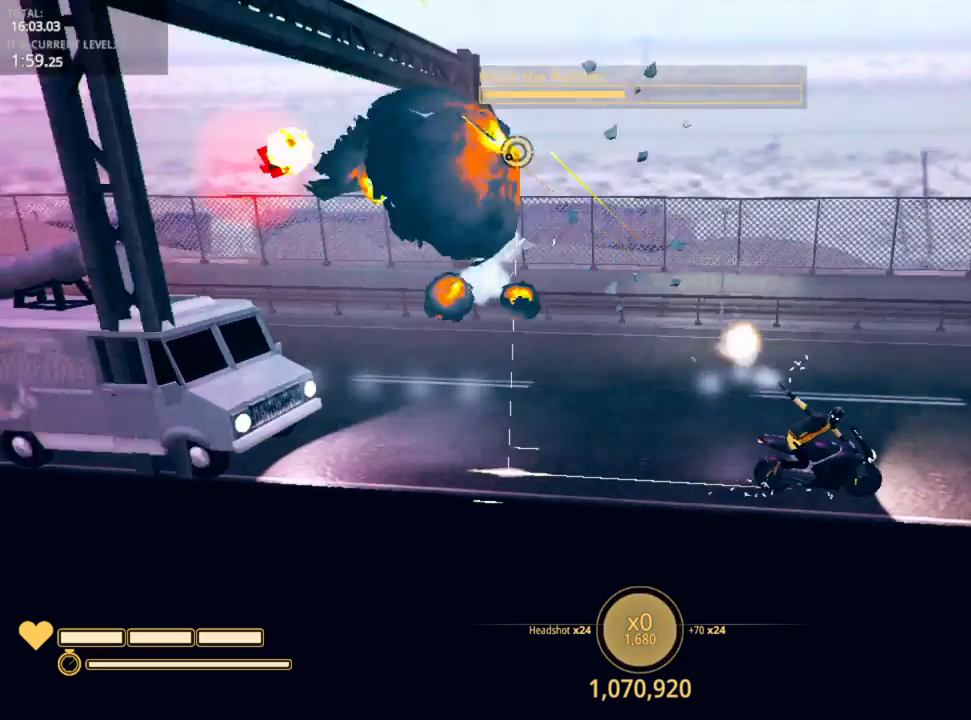
{"keys": [], "mouse": ["left"], "mouse_move": "up-right", "events": [[283, "mouse_left", "down"]]}